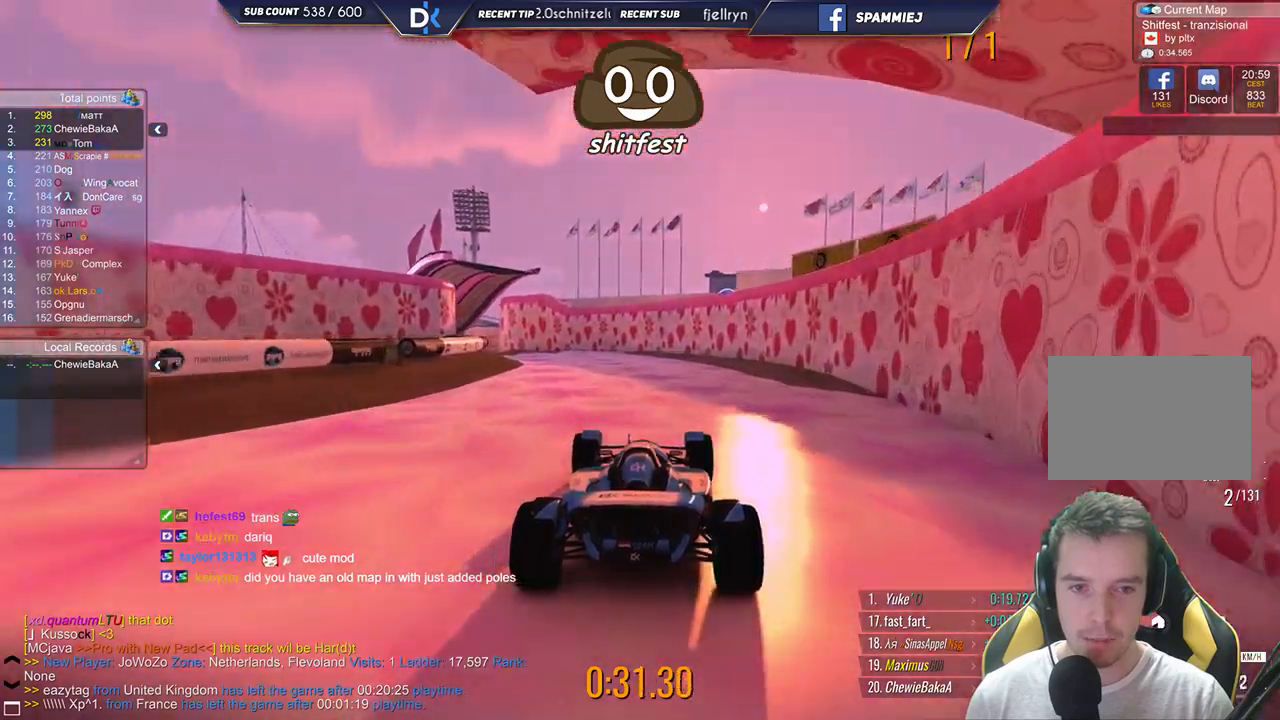
Gameplay with keyboard; each line is a JSON object with the keys held at the frame after it. "events" lists presses ("down") and releases ("up") of "down", "left", "right" and "up" between this image and that frame as [ms after this image, input, new state], when the widget could be followed in between. No other keys are recorded. Mouse input is not recorded.
{"keys": ["left", "up"], "events": [[150, "left", "up"], [250, "left", "down"]]}
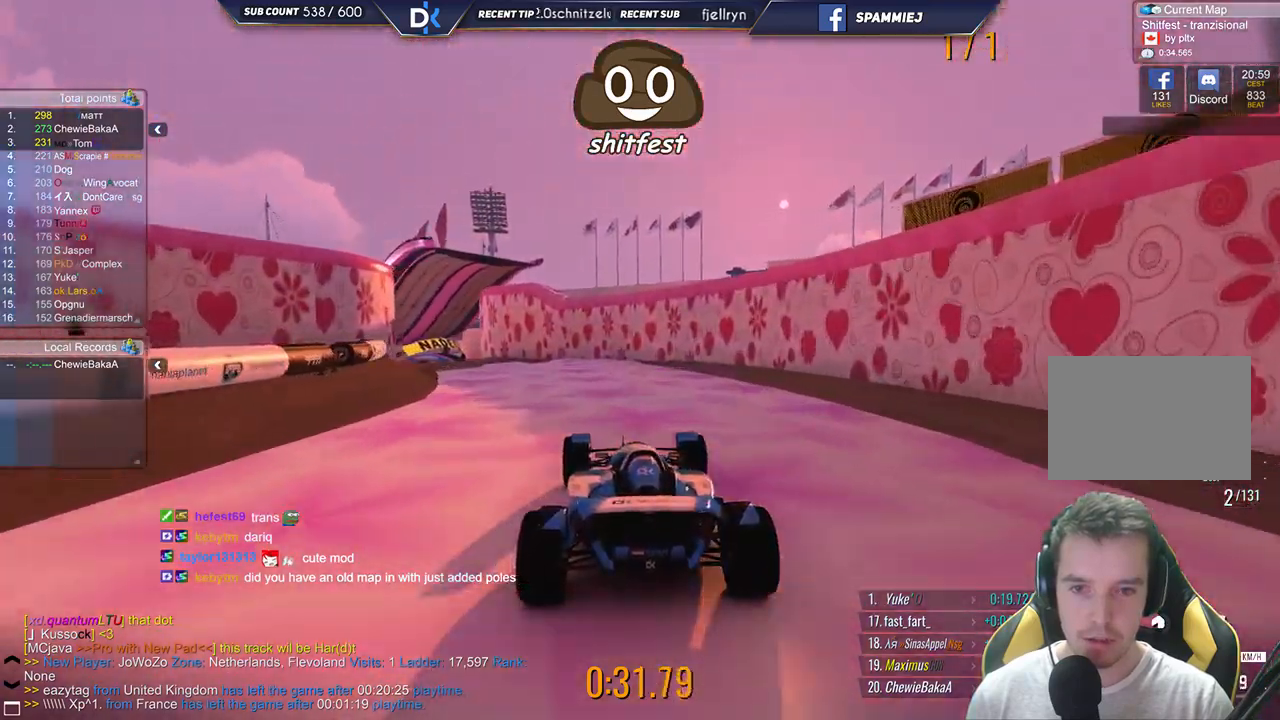
{"keys": ["left", "up"], "events": [[250, "left", "up"], [350, "left", "down"]]}
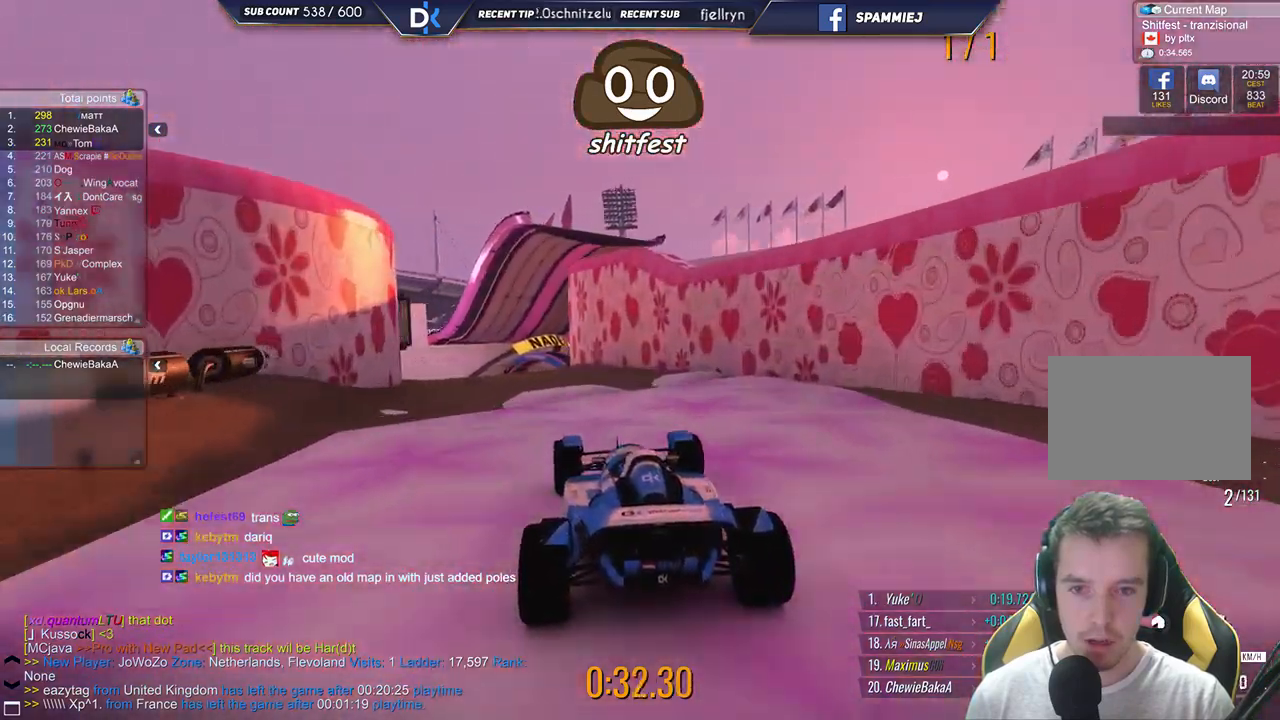
{"keys": ["right", "up"], "events": [[250, "left", "up"], [300, "right", "down"]]}
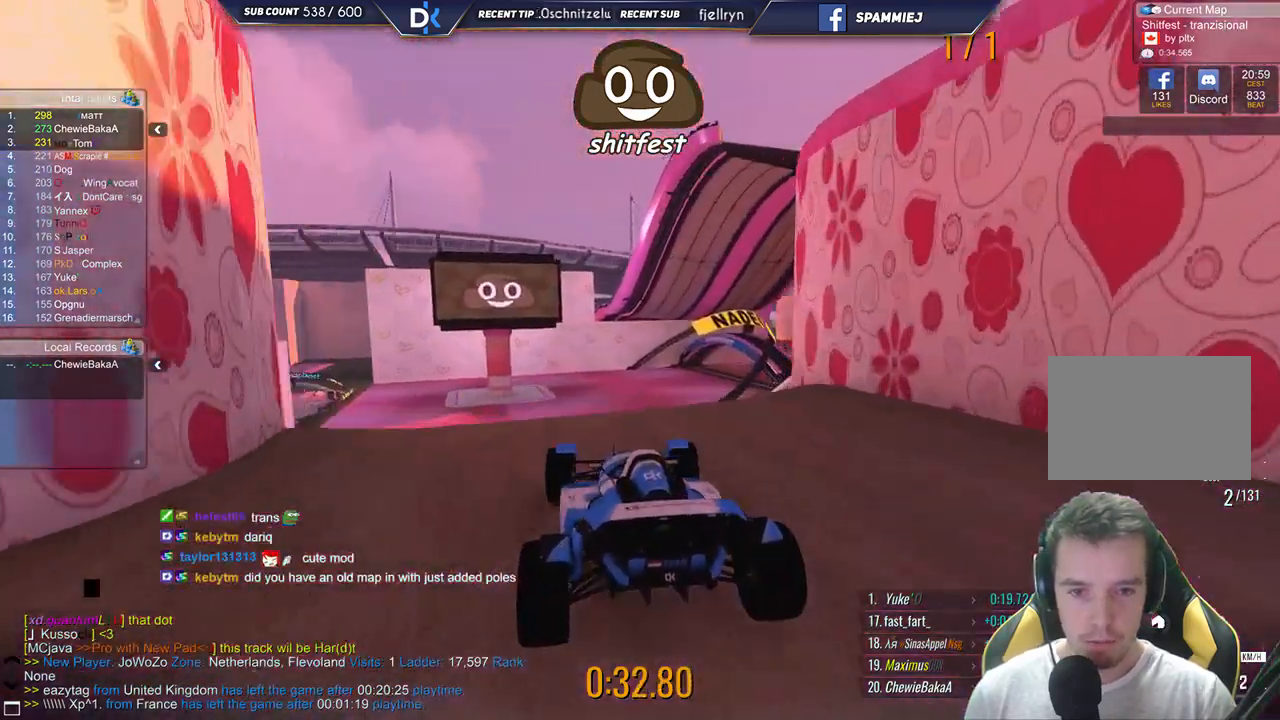
{"keys": ["right"], "events": [[417, "up", "up"]]}
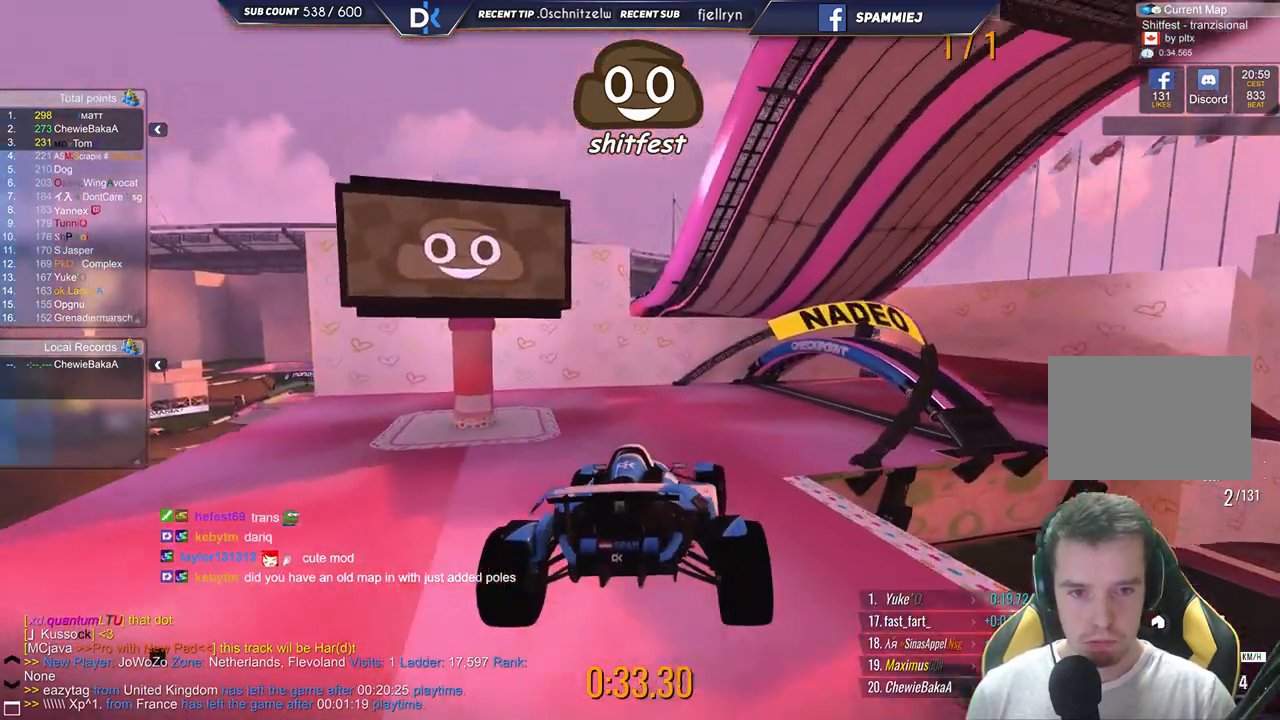
{"keys": ["right"], "events": [[17, "down", "down"], [167, "down", "up"]]}
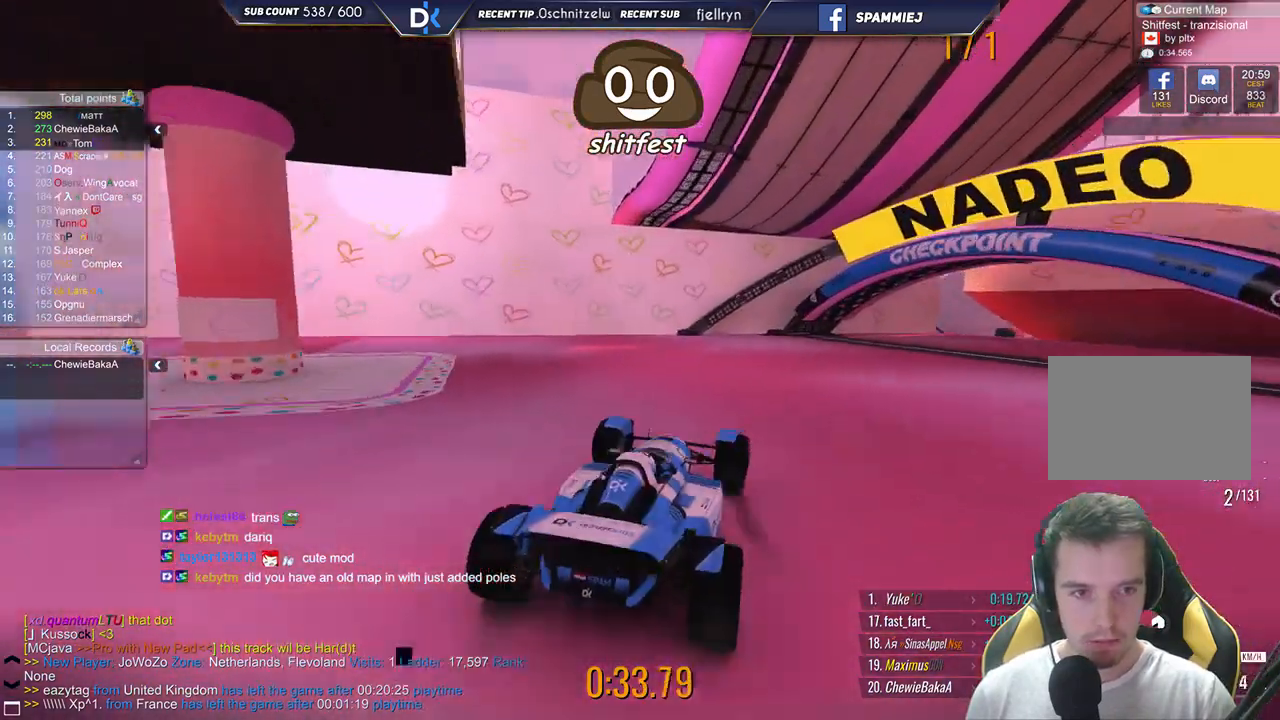
{"keys": ["right", "up"], "events": [[100, "up", "down"], [400, "right", "up"], [500, "right", "down"]]}
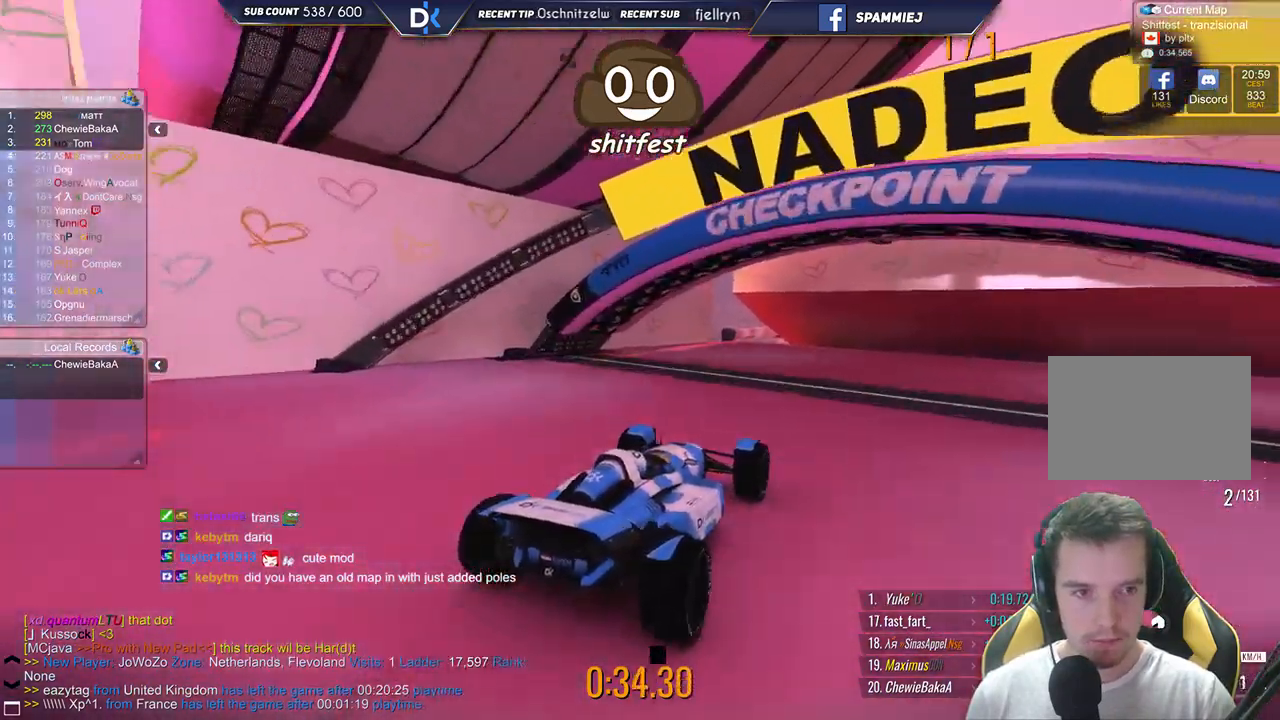
{"keys": ["up"], "events": [[467, "right", "up"]]}
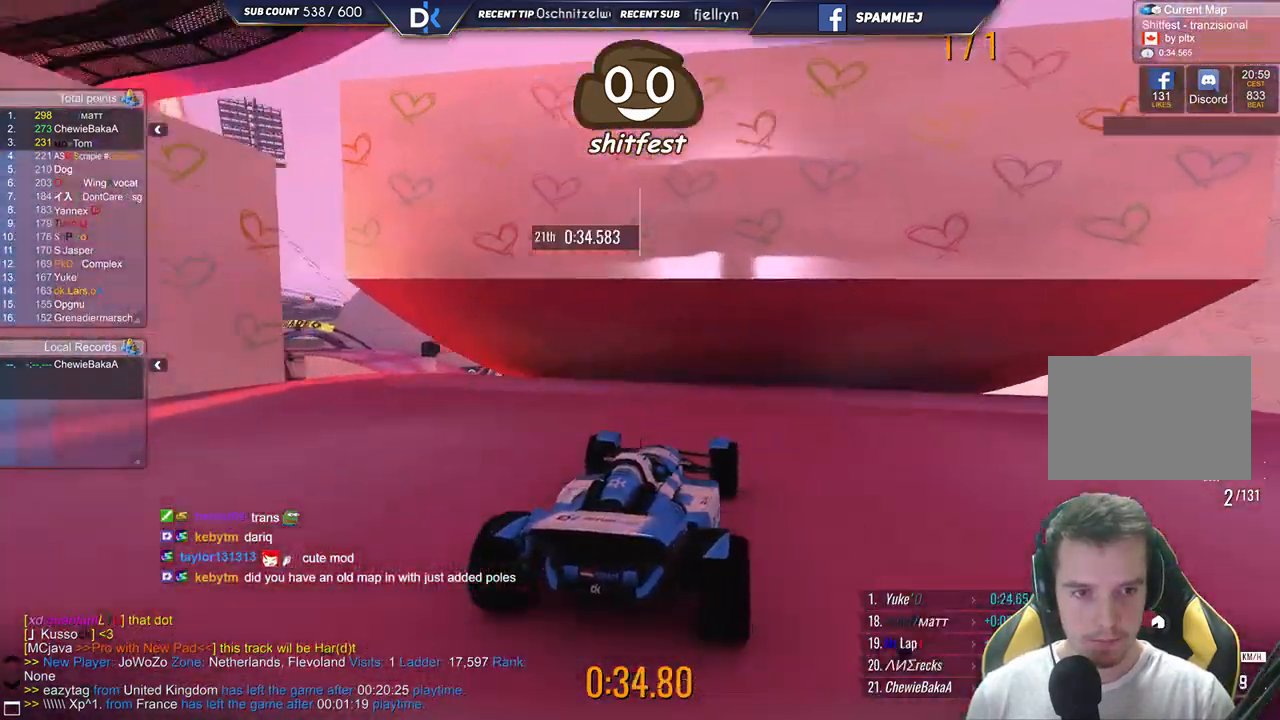
{"keys": ["left", "up"], "events": [[83, "left", "down"], [200, "left", "up"], [467, "left", "down"]]}
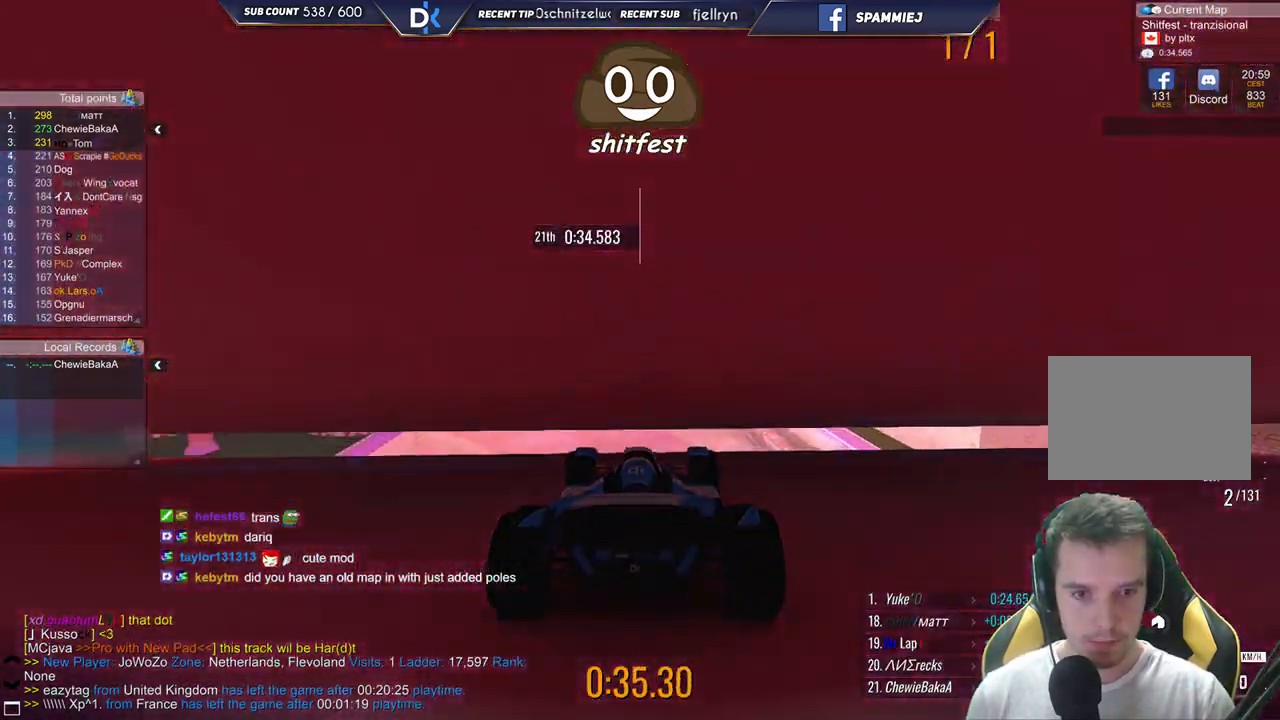
{"keys": [], "events": [[150, "up", "up"], [283, "down", "down"], [383, "left", "up"], [483, "down", "up"]]}
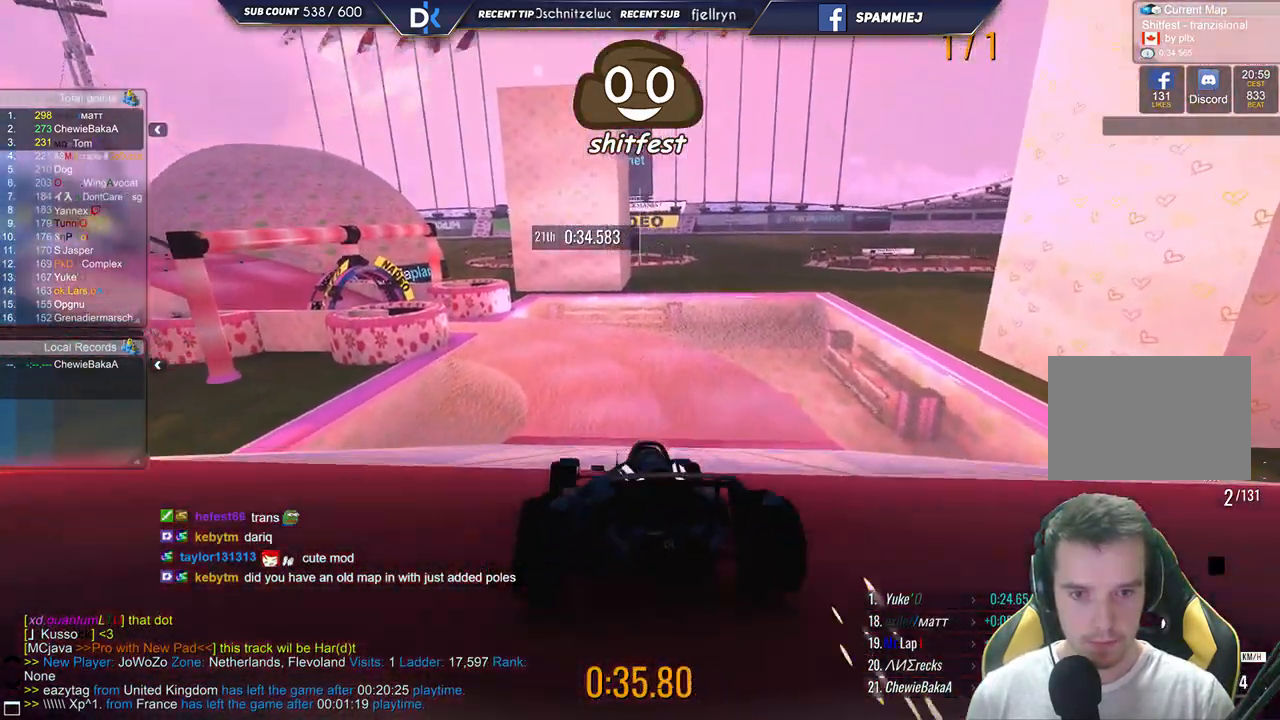
{"keys": ["up"], "events": [[50, "up", "down"], [117, "right", "down"], [467, "right", "up"]]}
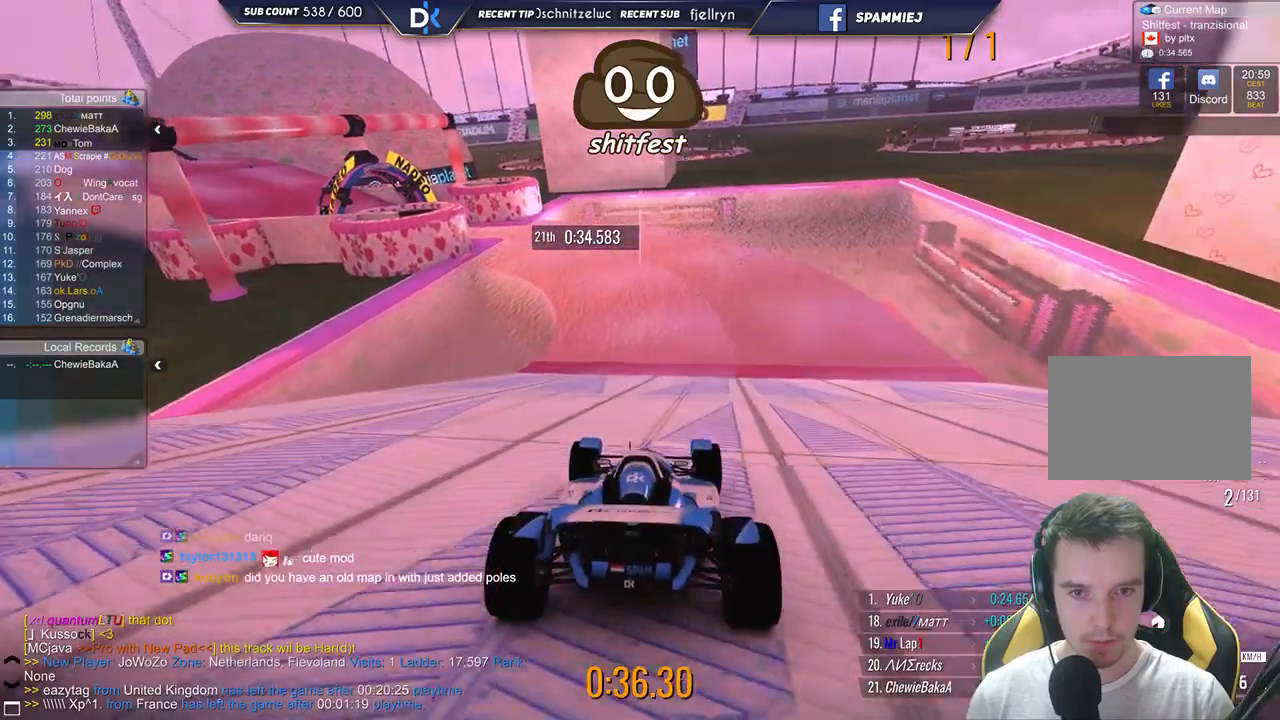
{"keys": ["left", "up"], "events": [[83, "left", "down"], [350, "left", "up"], [500, "left", "down"]]}
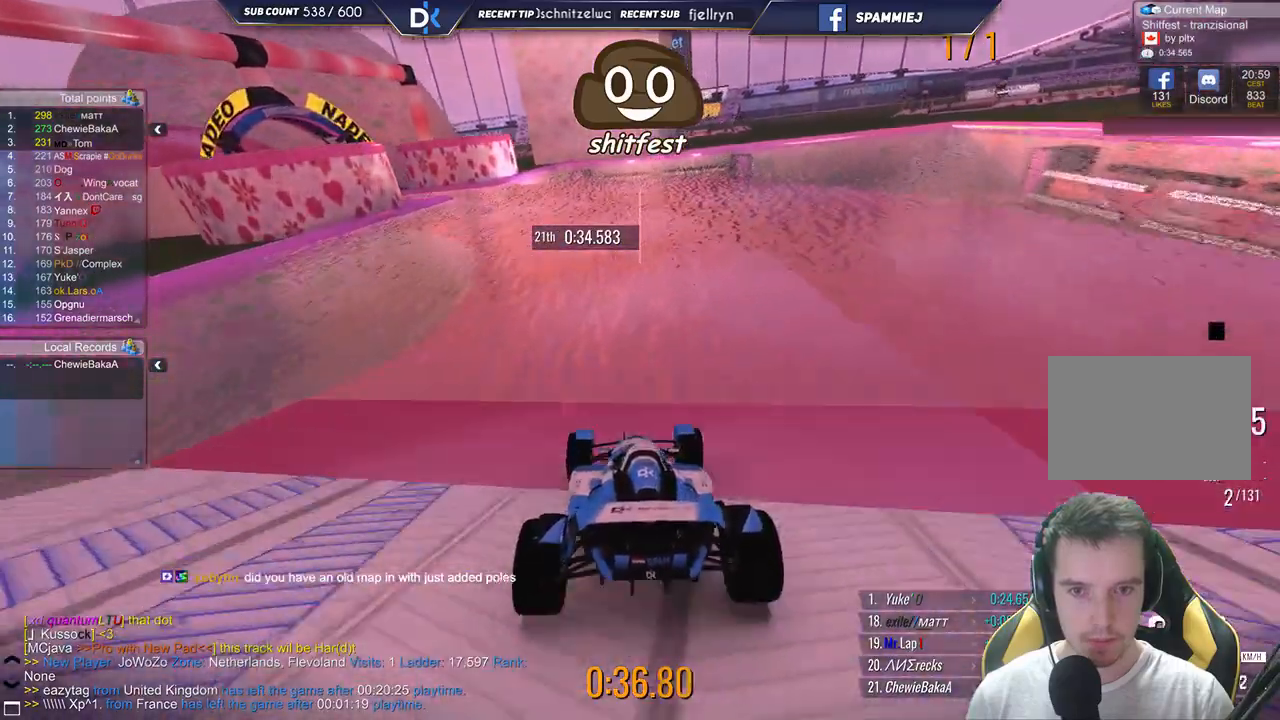
{"keys": ["left", "up"], "events": []}
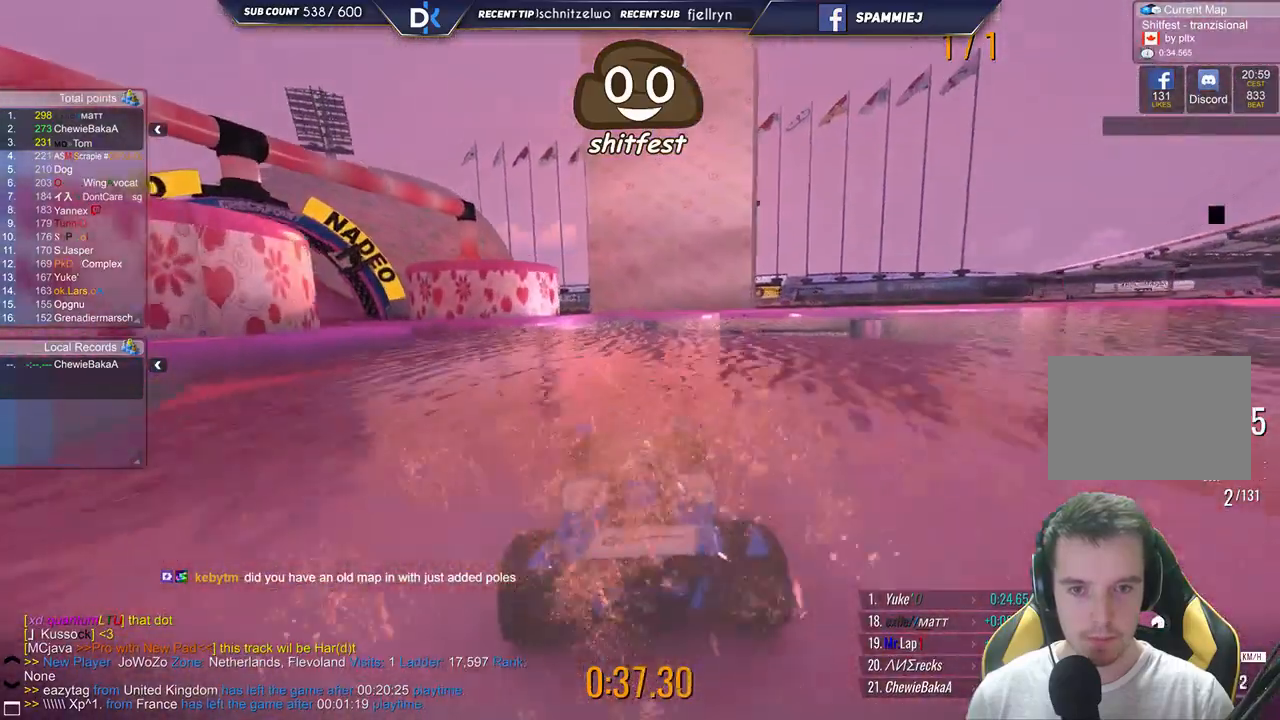
{"keys": ["left"], "events": [[167, "up", "up"]]}
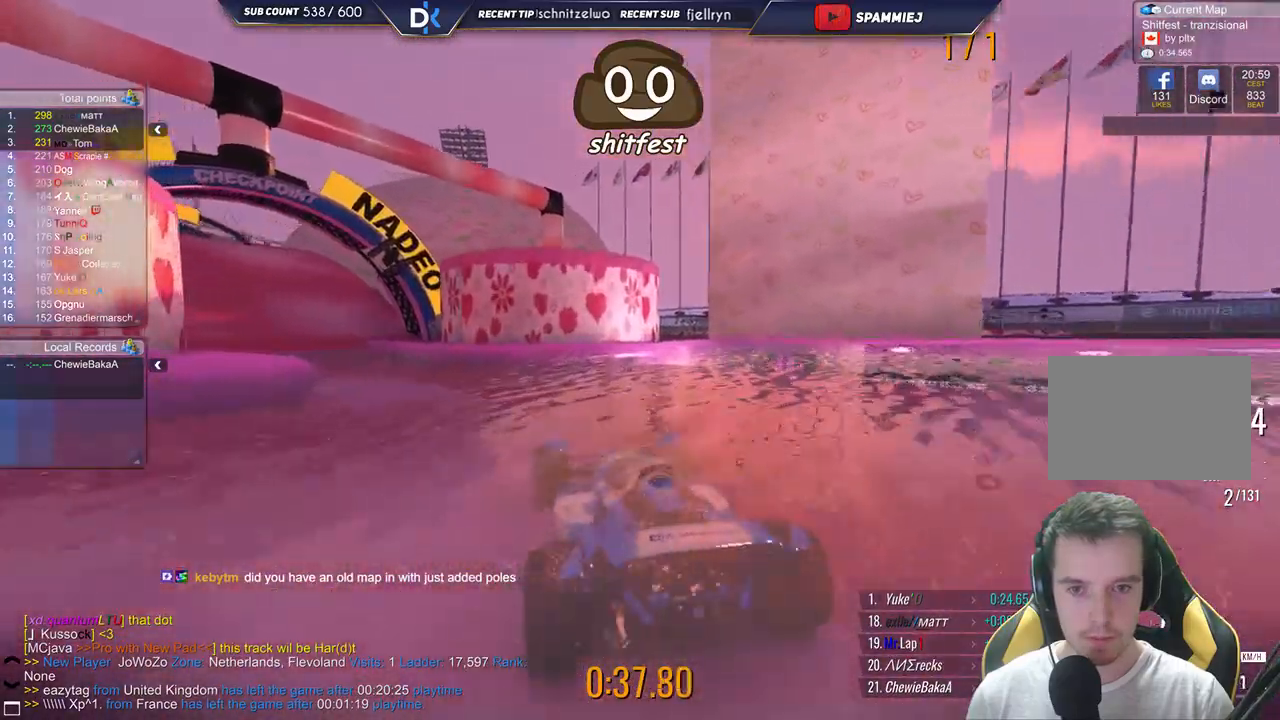
{"keys": ["left", "up"], "events": [[67, "up", "down"], [283, "left", "up"], [383, "left", "down"]]}
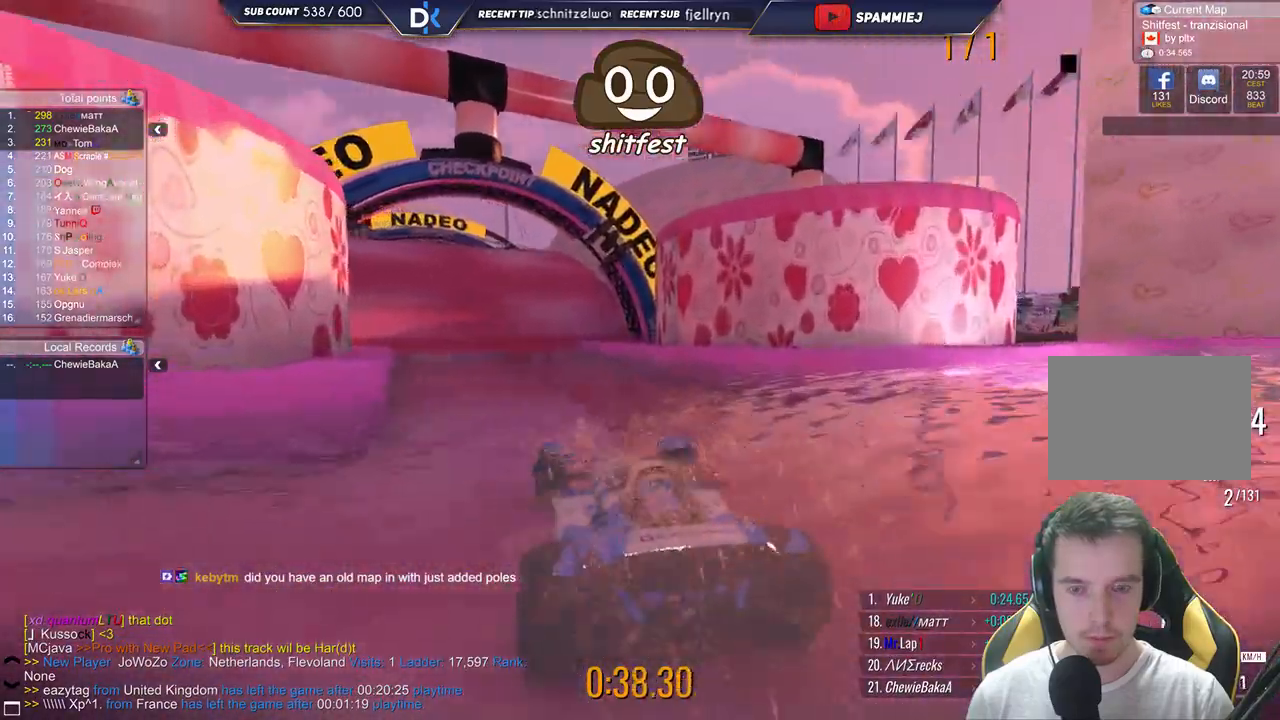
{"keys": ["up"], "events": [[33, "left", "up"], [267, "left", "down"], [483, "left", "up"]]}
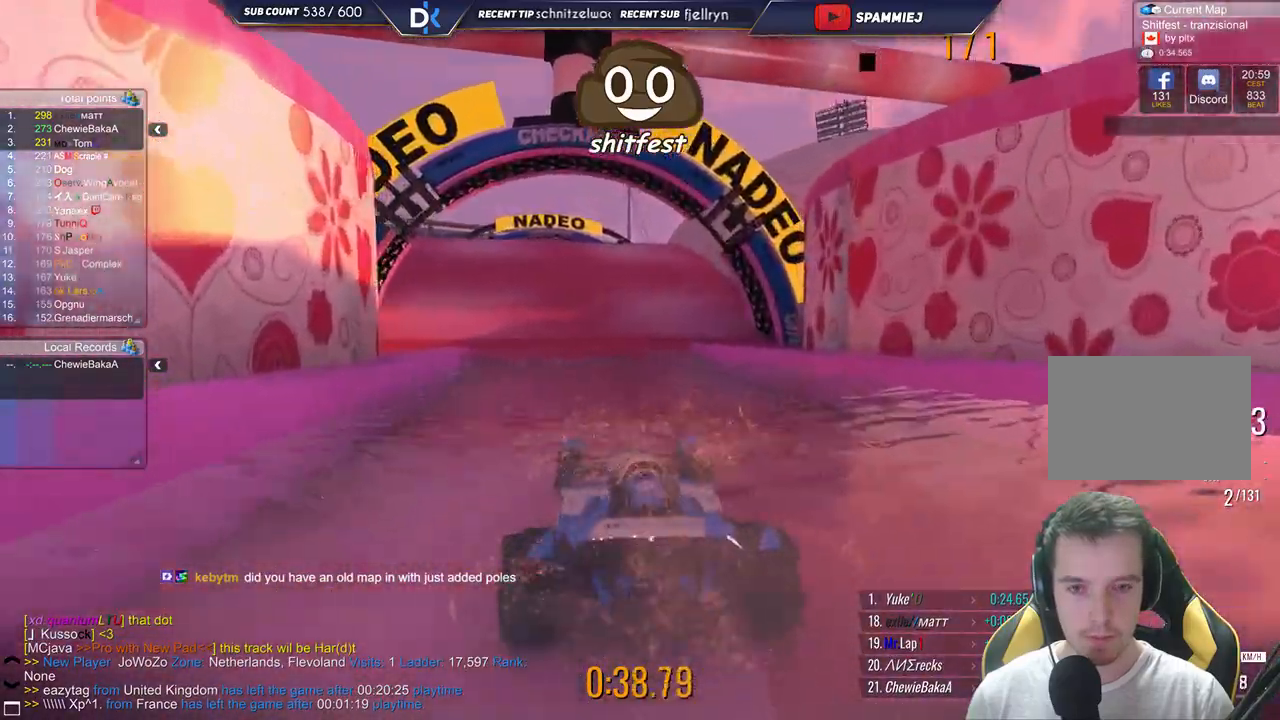
{"keys": ["up"], "events": [[250, "left", "down"], [433, "left", "up"]]}